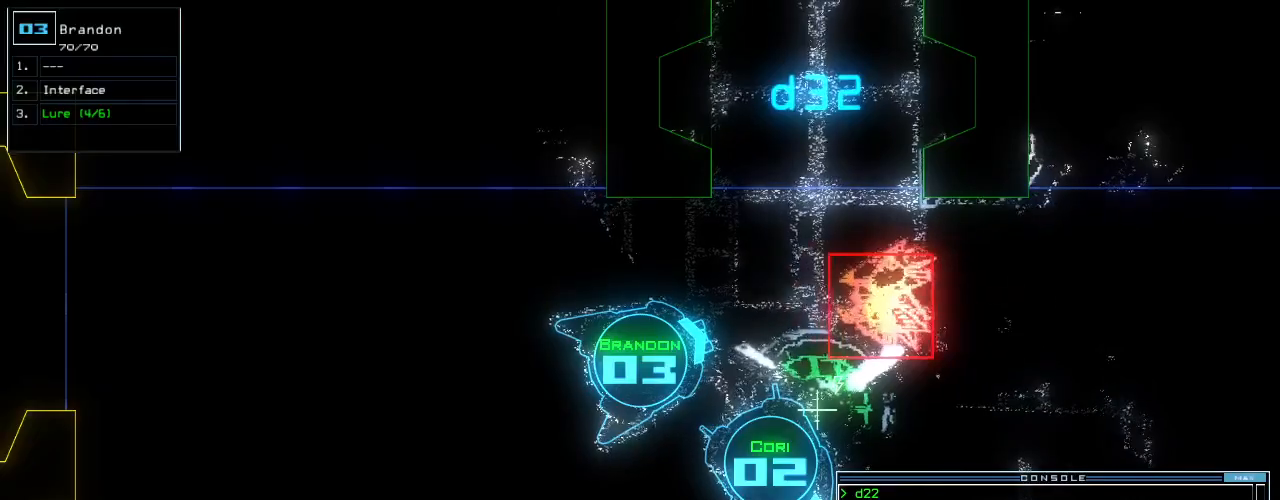
Gameplay with keyboard; each line is a JSON object with the keys held at the frame after it. "events" lists presses ("down") and releases ("up") of ".", "0", "1", "2", "3", "4", "5", "6", "7", "8", "9", "a", "b", "backspace", "c", "caps_lock", "comma", "ctrl_l", "ctrl_r", "d", "down", "e", "equals", "escape", "f", "f8", "g", "h", "i", "j", "k", "l", "left", "m", "minus", "n", "o", "p", "q", "quote", "r", "return", "right", "s", "semicolon", "shift_l", "shift_r", "space", "t", "tab", "tilde", "u", "up", "v", "w", "x", "y" and "z" between this image and that frame as [ms after this image, input, new state], when the widget could be followed in between. No other keys are recorded. Mouse input is not recorded. Not read: other_keys.
{"keys": ["right"], "events": [[180, "down", "down"], [400, "down", "up"], [400, "right", "down"]]}
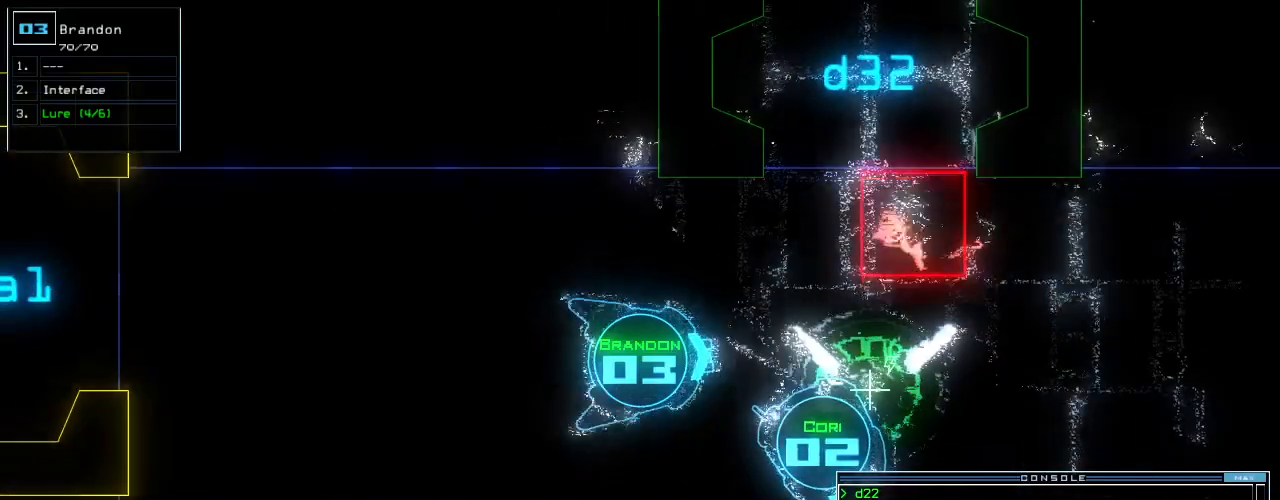
{"keys": ["left", "up"], "events": [[40, "up", "down"], [200, "right", "up"], [300, "left", "down"]]}
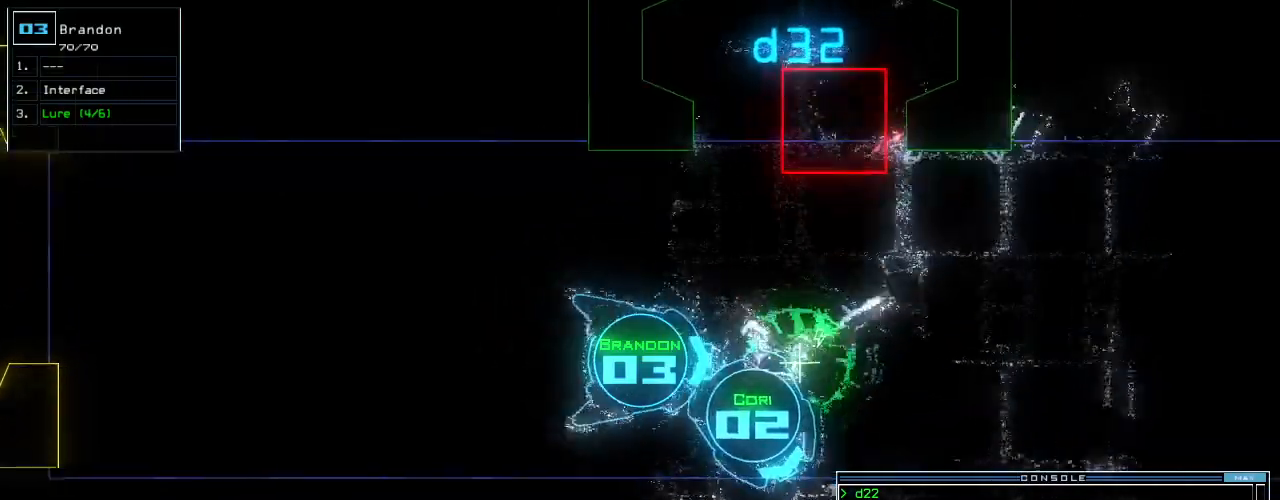
{"keys": ["up"], "events": [[380, "left", "up"]]}
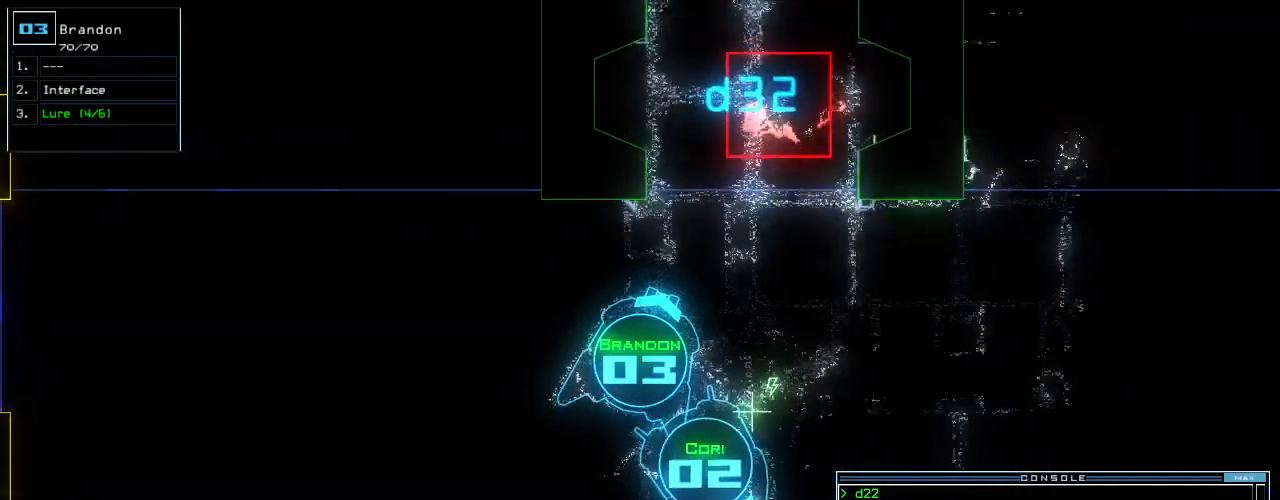
{"keys": ["left", "up"], "events": [[60, "right", "down"], [380, "right", "up"], [420, "left", "down"]]}
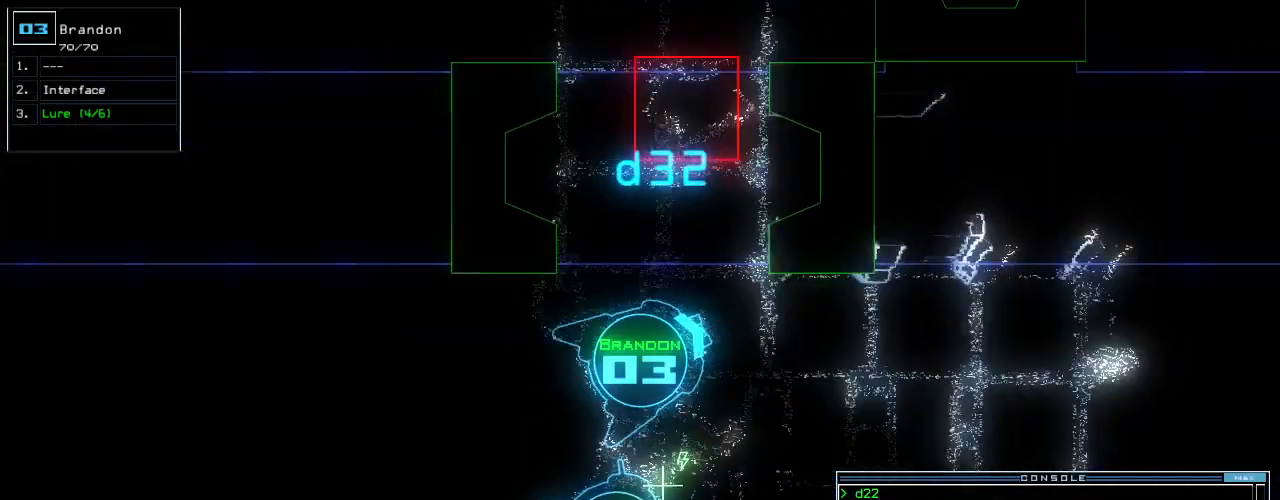
{"keys": [], "events": [[380, "left", "up"], [400, "up", "up"]]}
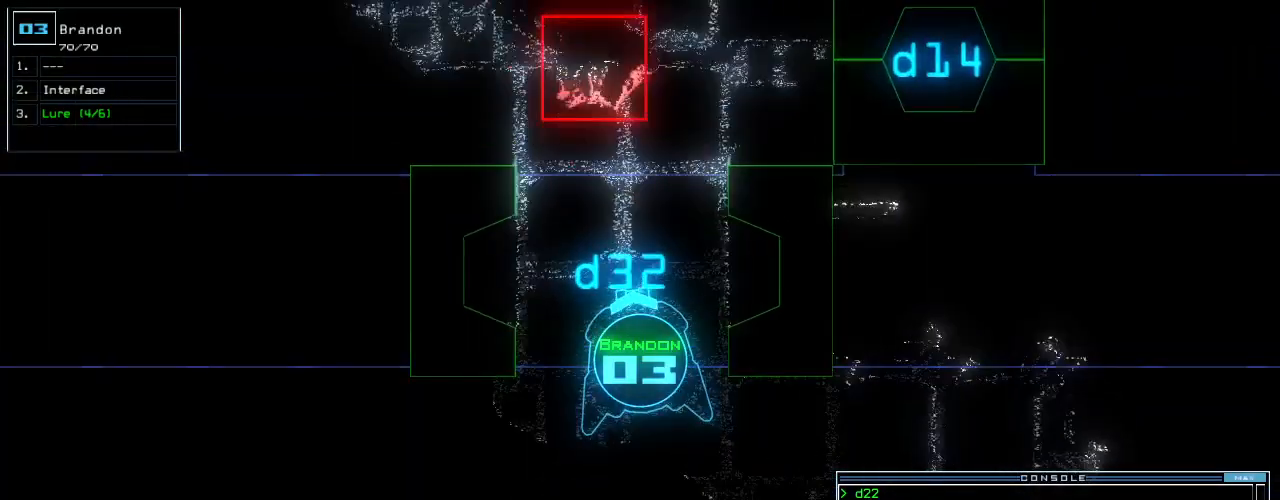
{"keys": ["up"], "events": [[300, "up", "down"]]}
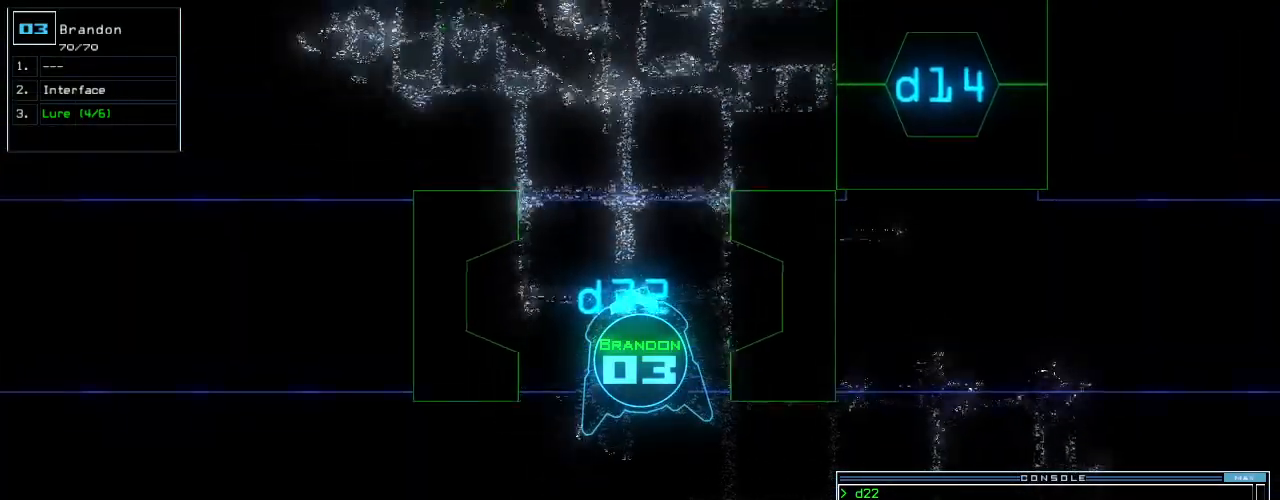
{"keys": ["up"], "events": [[180, "right", "down"], [300, "right", "up"]]}
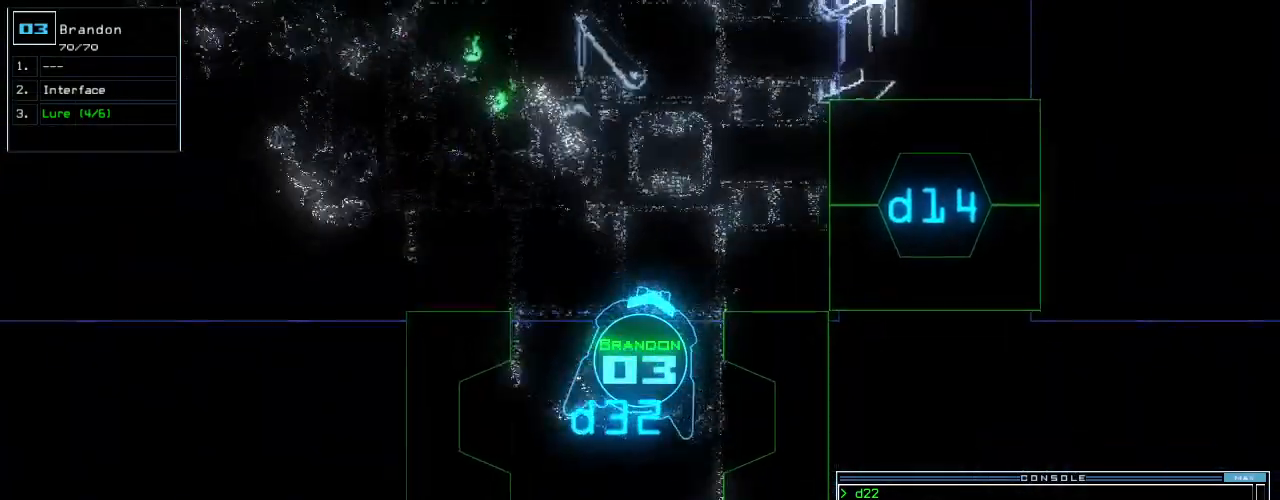
{"keys": ["right", "up"], "events": [[40, "right", "down"], [100, "right", "up"], [400, "right", "down"]]}
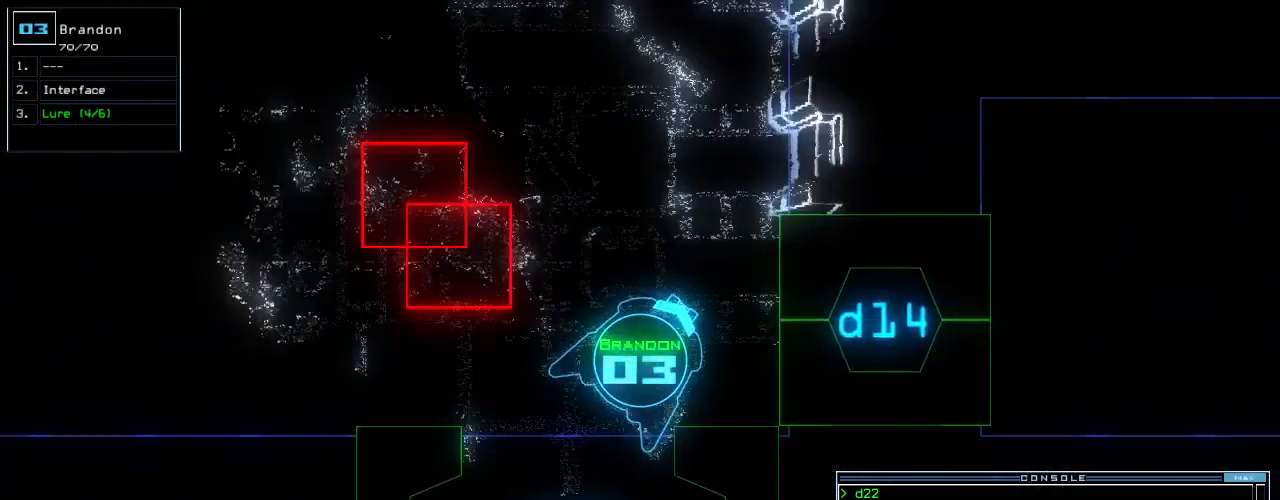
{"keys": ["up"], "events": [[60, "right", "up"], [100, "left", "down"], [380, "left", "up"]]}
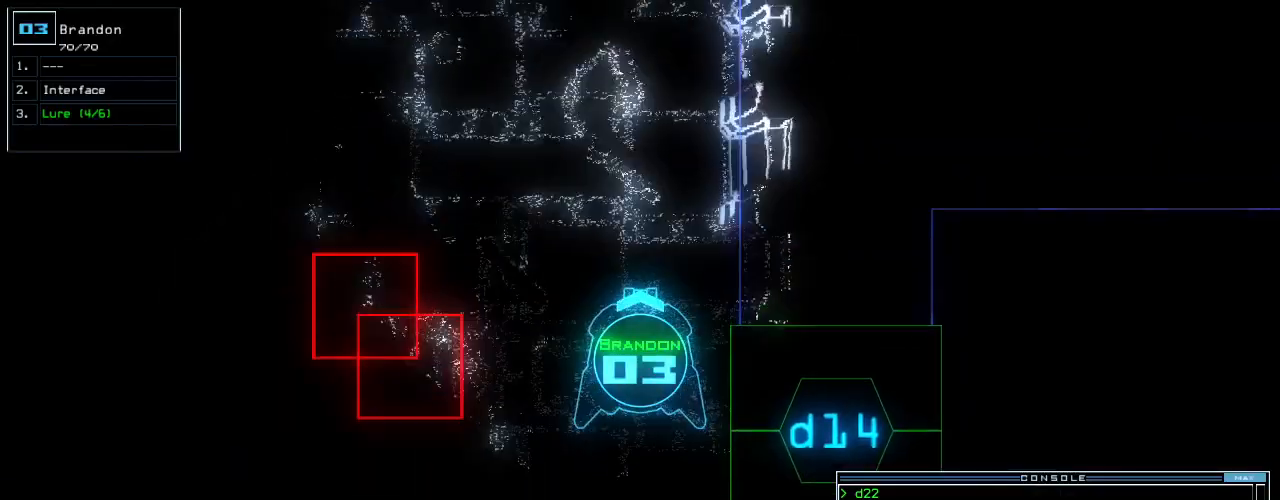
{"keys": ["up"], "events": [[180, "left", "down"], [240, "left", "up"]]}
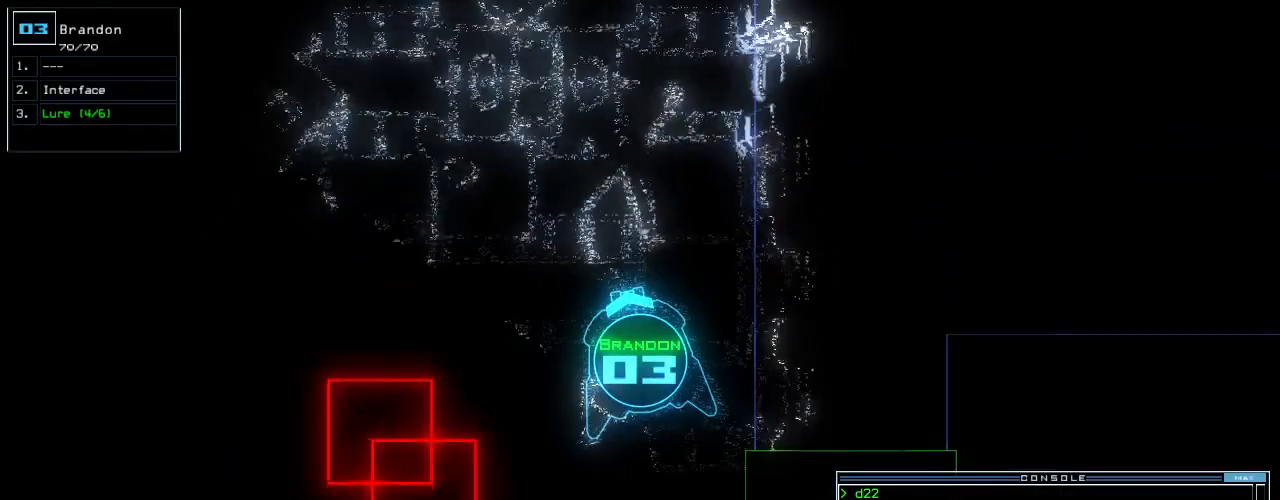
{"keys": ["up"], "events": [[100, "left", "down"], [200, "left", "up"]]}
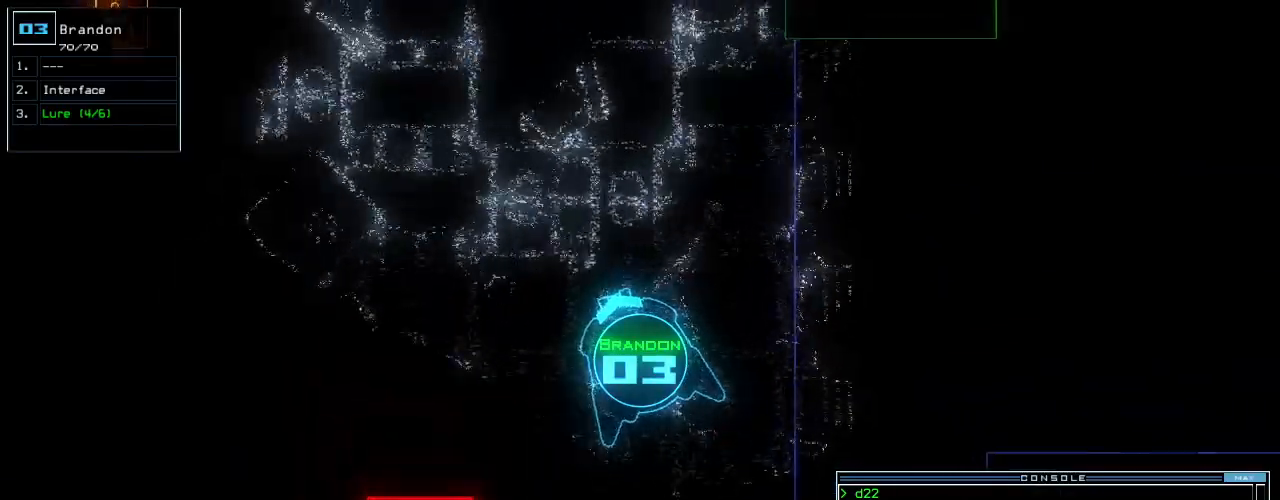
{"keys": ["up"], "events": [[260, "left", "down"], [320, "left", "up"]]}
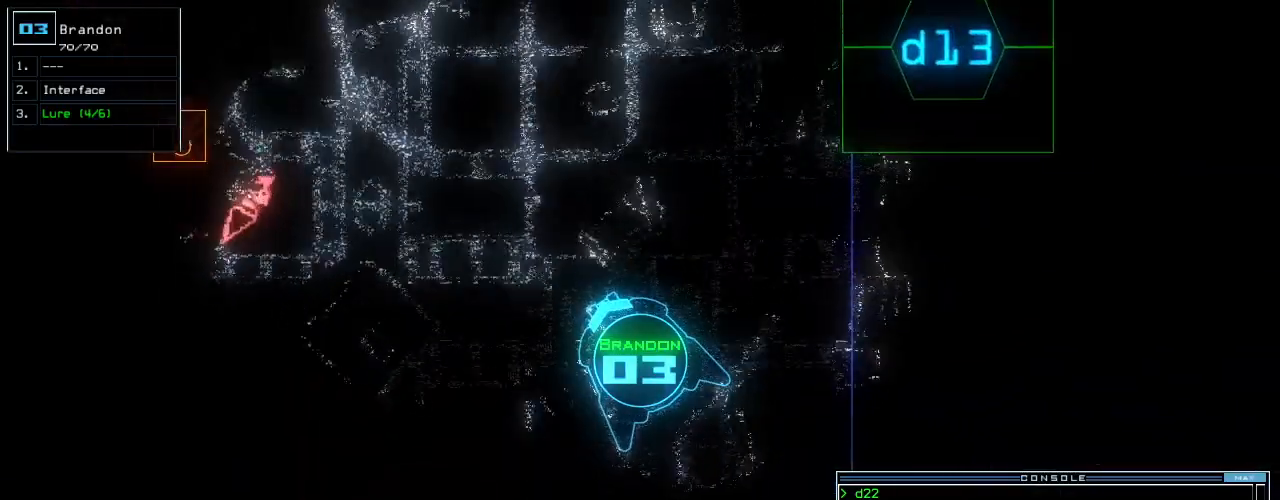
{"keys": ["left", "up"], "events": [[160, "right", "down"], [420, "right", "up"], [500, "left", "down"]]}
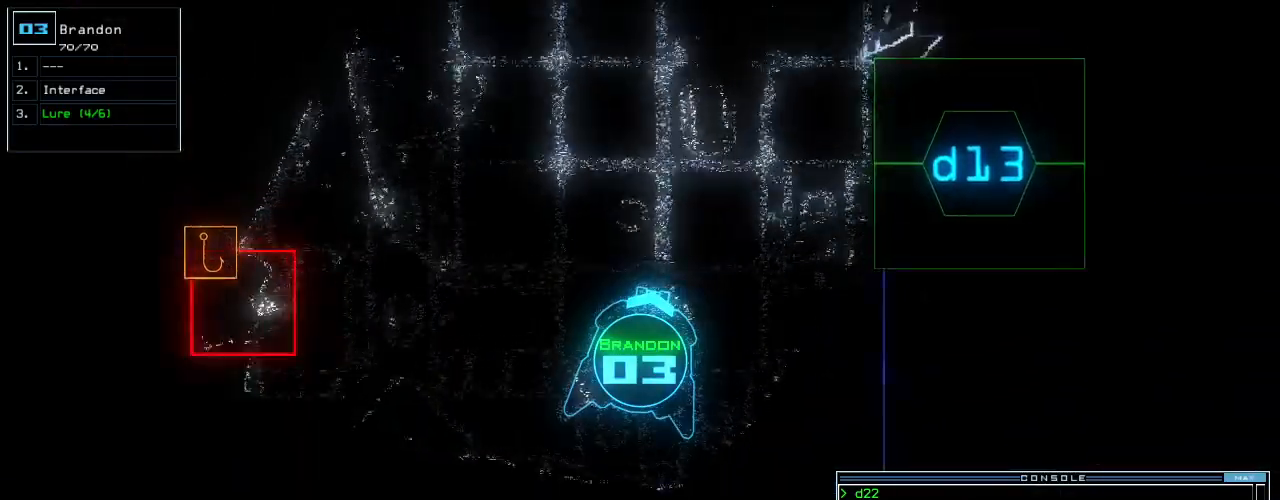
{"keys": ["up"], "events": [[100, "left", "up"], [260, "left", "down"], [320, "left", "up"]]}
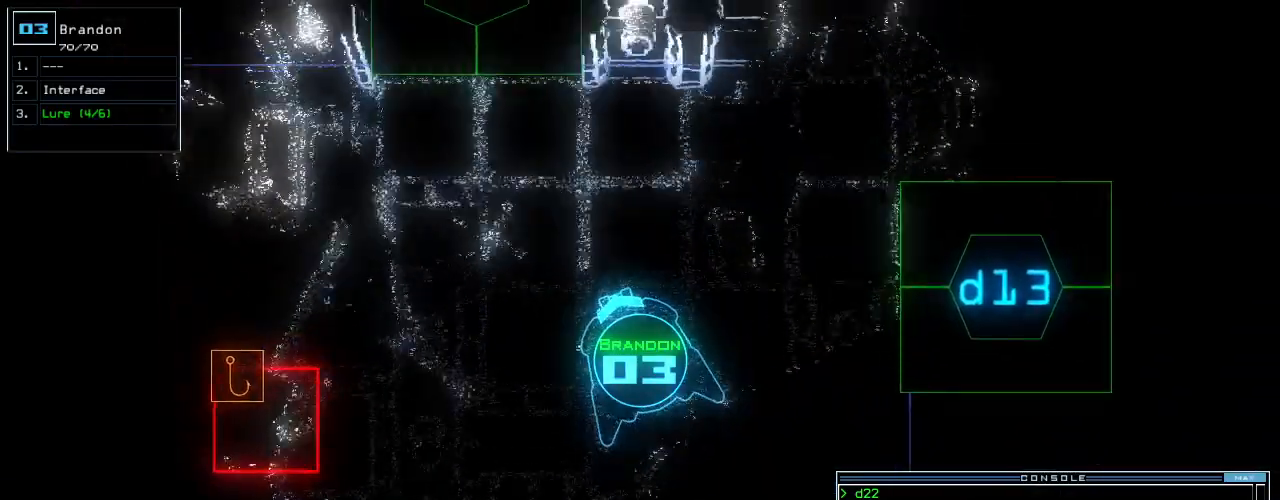
{"keys": ["up"], "events": [[380, "d", "down"], [460, "d", "up"]]}
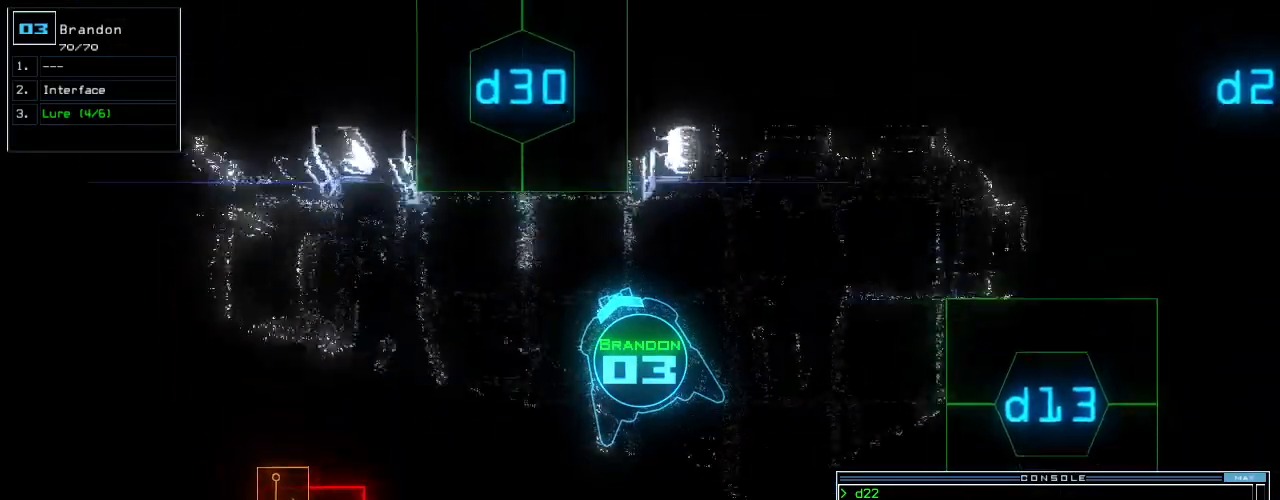
{"keys": [], "events": [[180, "3", "down"], [280, "3", "up"], [340, "up", "up"]]}